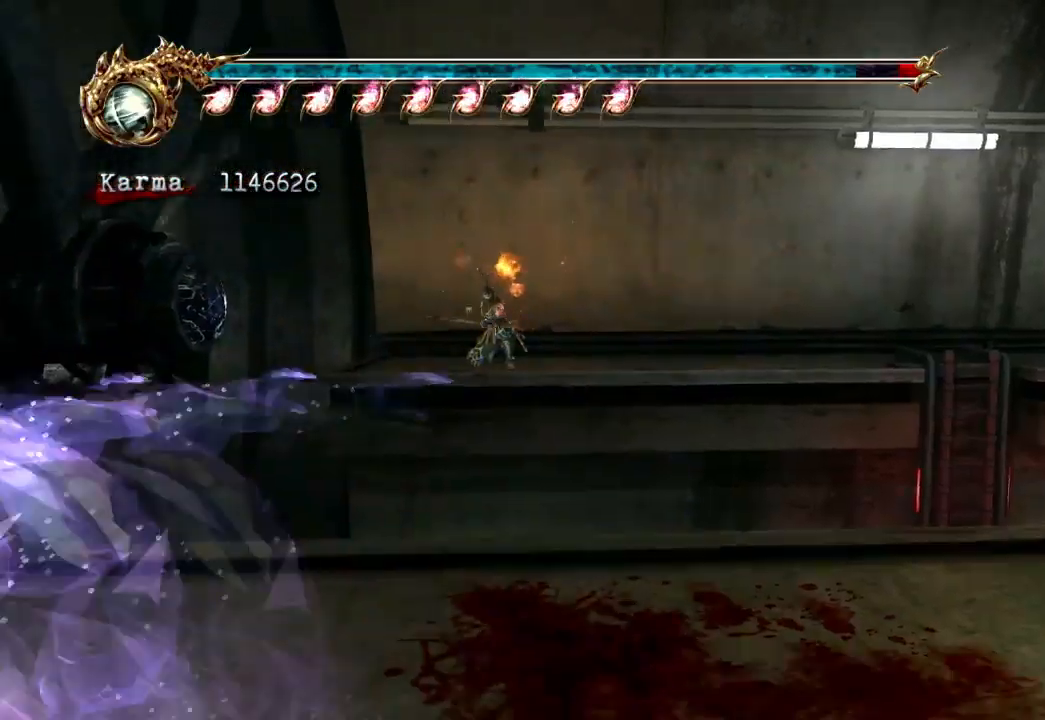
Gameplay with a controller (Xbox layout); each line is a JSON object with the inputs held at the frame after it (dt_ms = milliseconds from this image to that frame). "events" lists button and stick changes between this image and that frame as [ms after this image, input, new state], when the widget could be followed in between. Not read: L3 R3.
{"dt_ms": 500, "buttons": ["L2"], "left_stick": "center", "right_stick": "center", "events": [[67, "left_stick", "center"], [217, "right_stick", "center"]]}
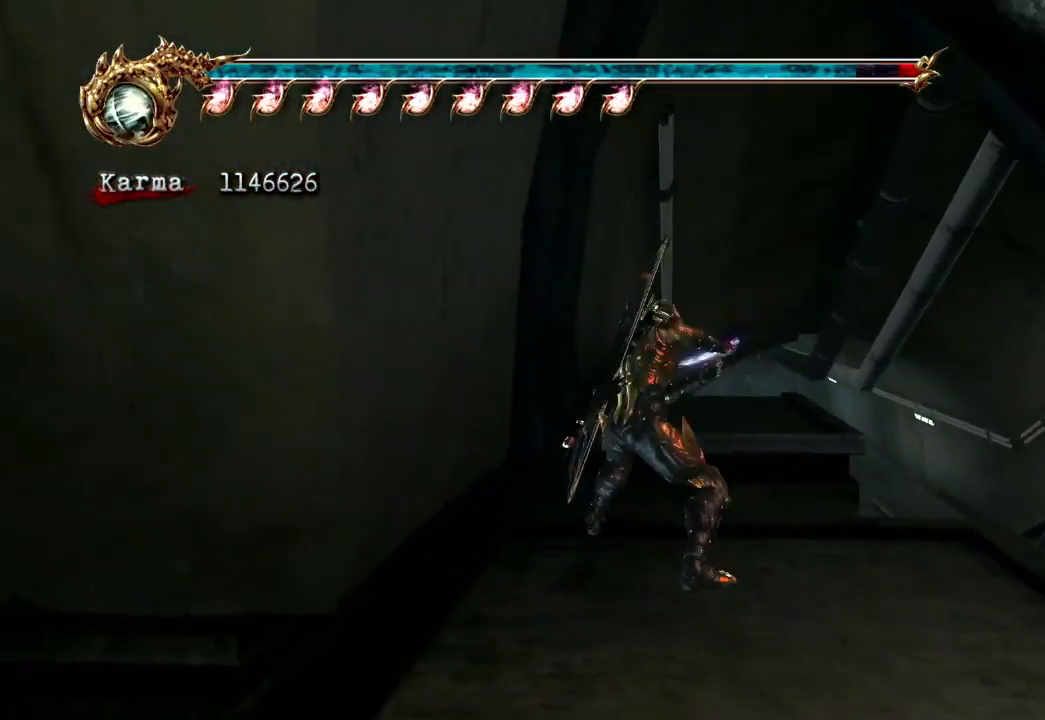
{"dt_ms": 500, "buttons": ["L2"], "left_stick": "center", "right_stick": "center", "events": []}
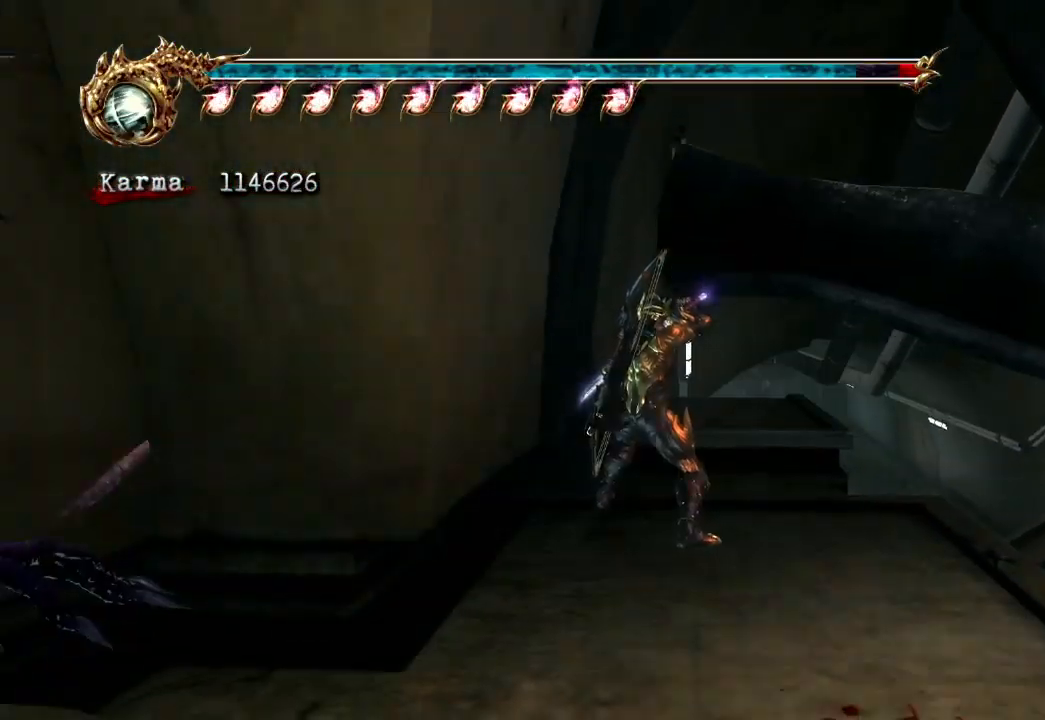
{"dt_ms": 500, "buttons": ["L2"], "left_stick": "center", "right_stick": "center", "events": []}
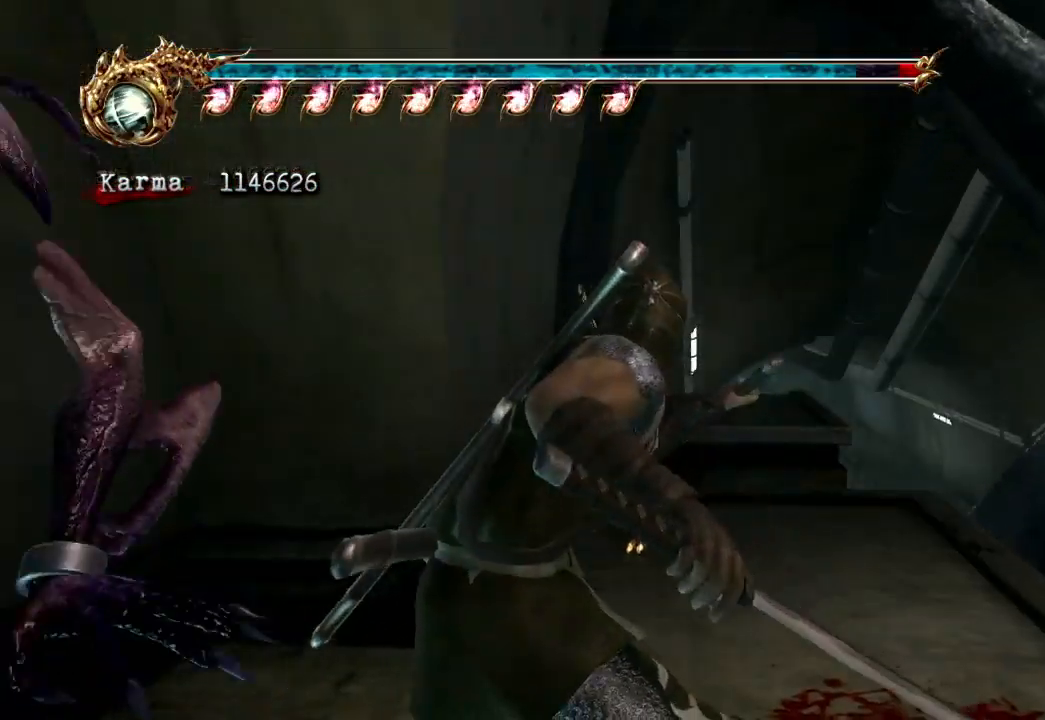
{"dt_ms": 500, "buttons": ["L2"], "left_stick": "center", "right_stick": "center", "events": []}
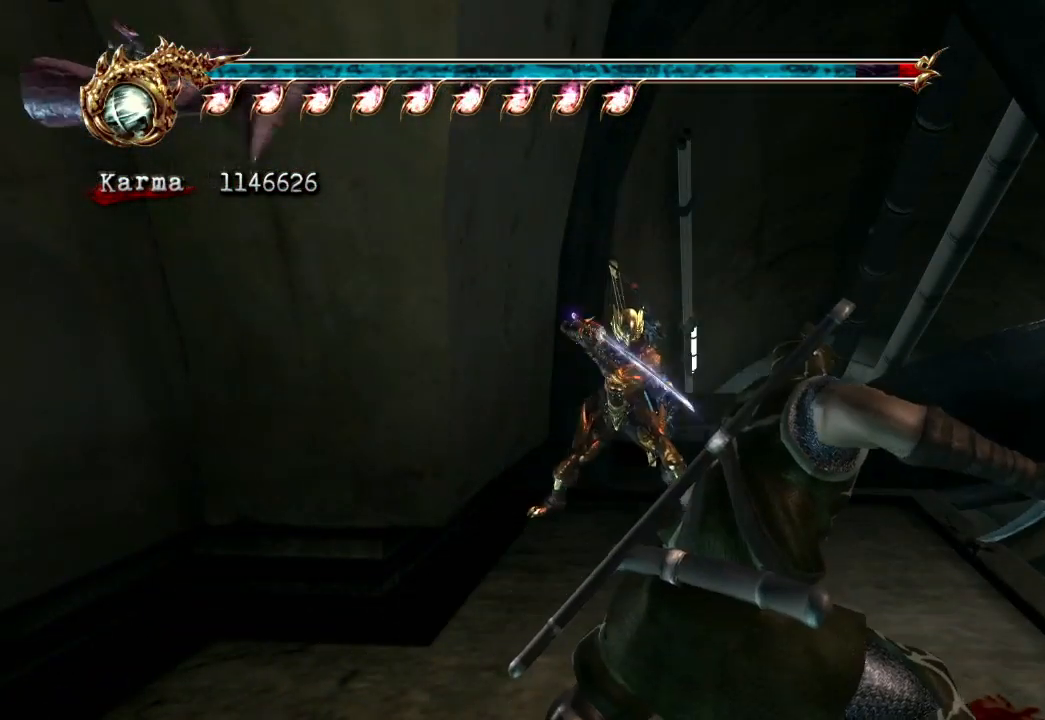
{"dt_ms": 500, "buttons": ["L2"], "left_stick": "center", "right_stick": "center", "events": []}
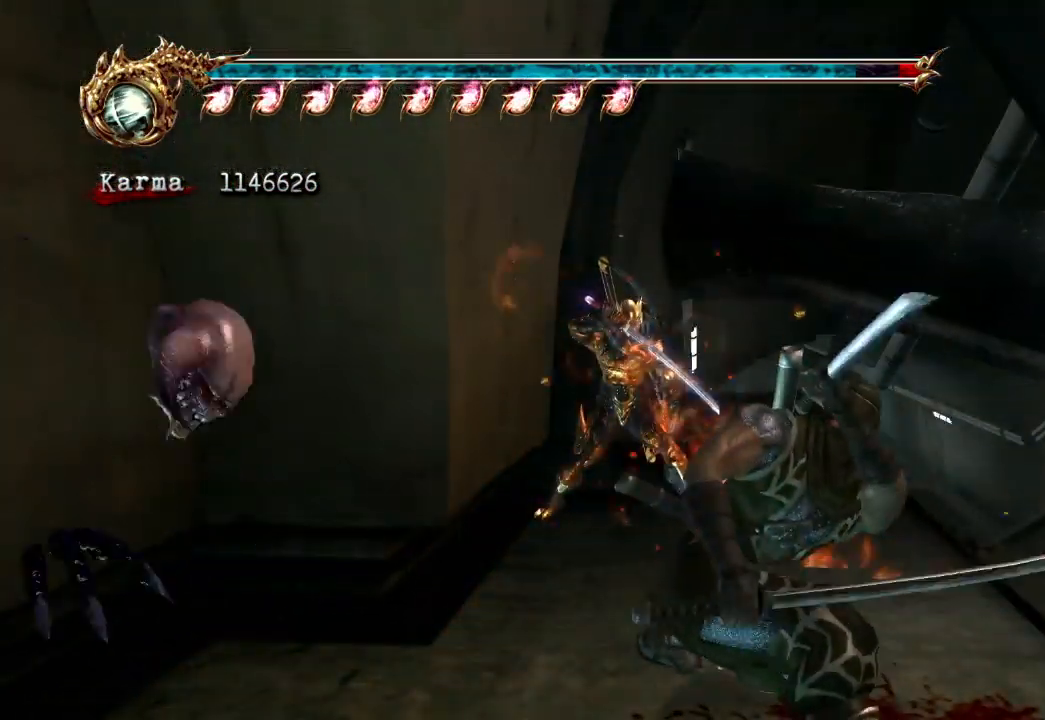
{"dt_ms": 500, "buttons": ["L2"], "left_stick": "center", "right_stick": "center", "events": []}
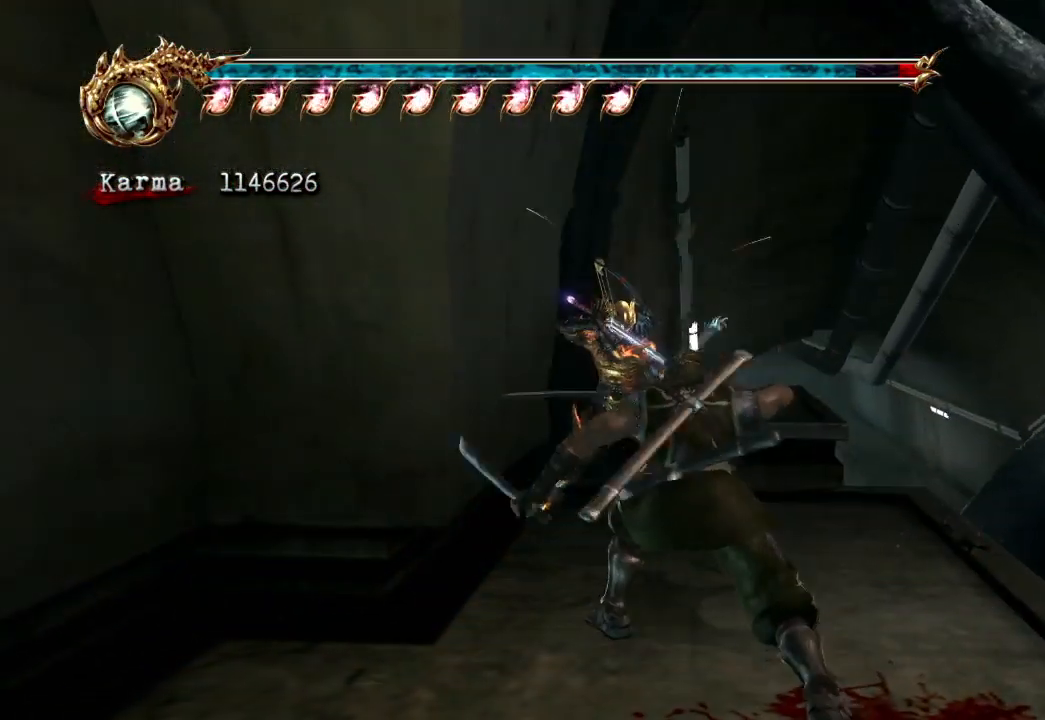
{"dt_ms": 500, "buttons": ["L2"], "left_stick": "center", "right_stick": "center", "events": []}
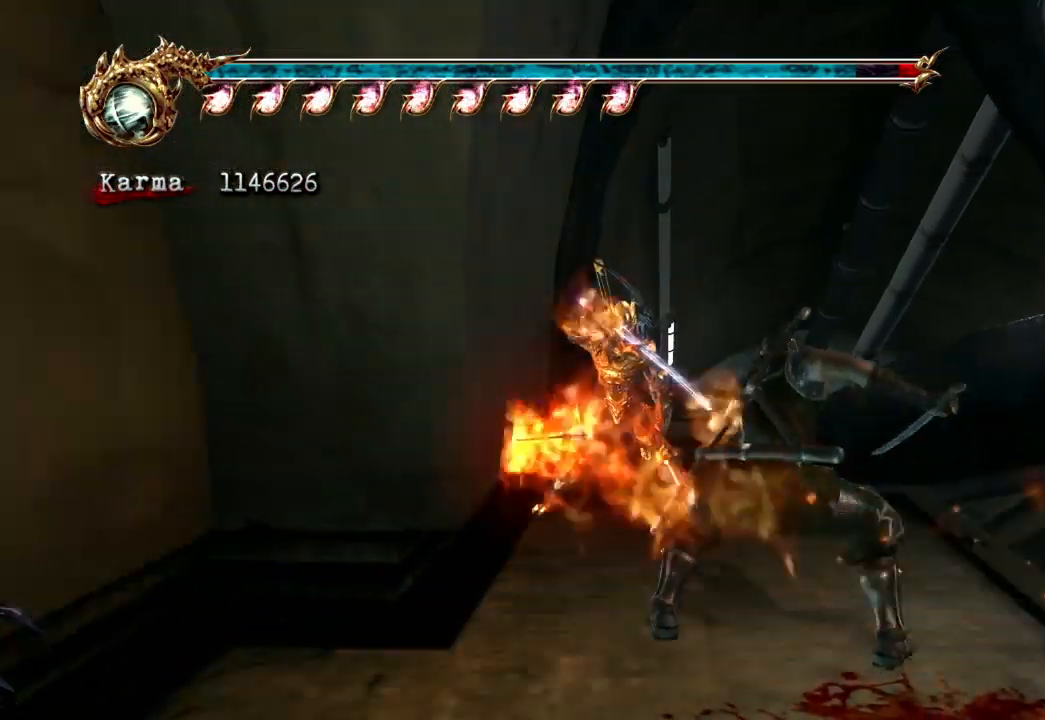
{"dt_ms": 500, "buttons": ["L2"], "left_stick": "center", "right_stick": "center", "events": []}
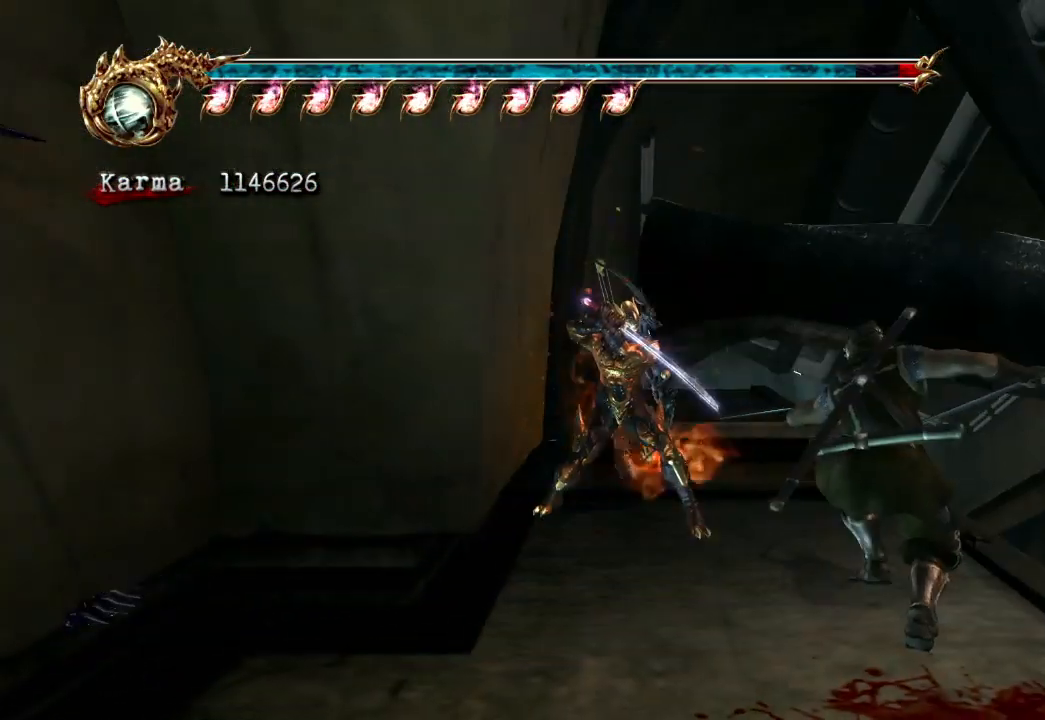
{"dt_ms": 500, "buttons": ["L2"], "left_stick": "center", "right_stick": "center", "events": []}
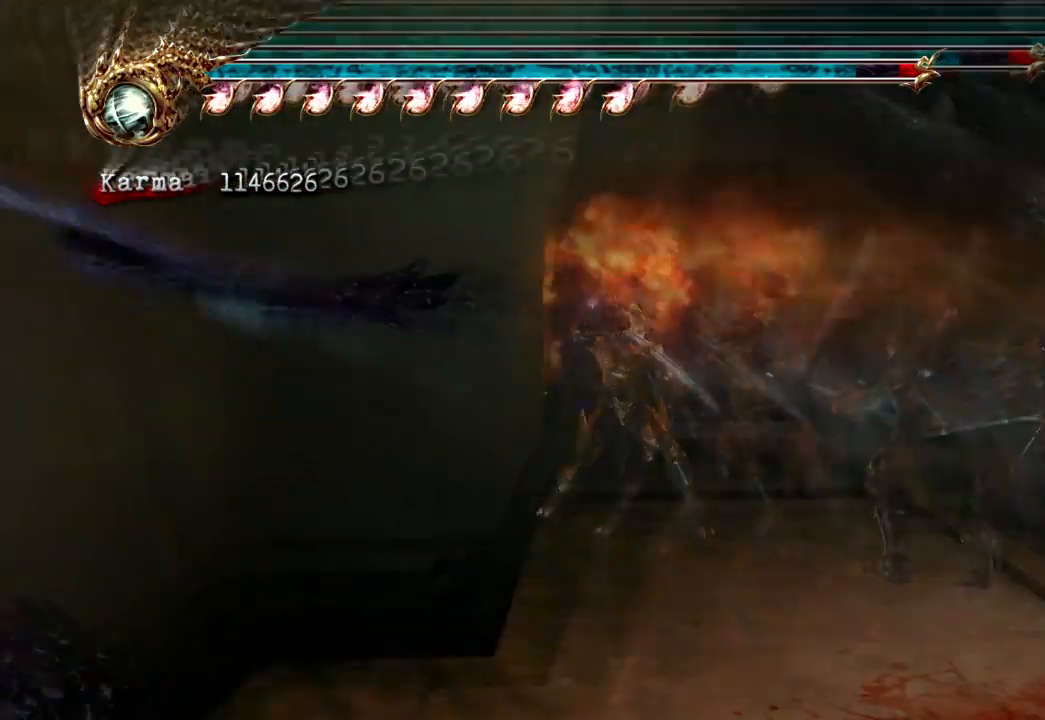
{"dt_ms": 500, "buttons": ["L2"], "left_stick": "center", "right_stick": "center", "events": [[100, "DPAD_LEFT", "down"], [167, "DPAD_LEFT", "up"], [300, "DPAD_RIGHT", "down"], [417, "DPAD_RIGHT", "up"]]}
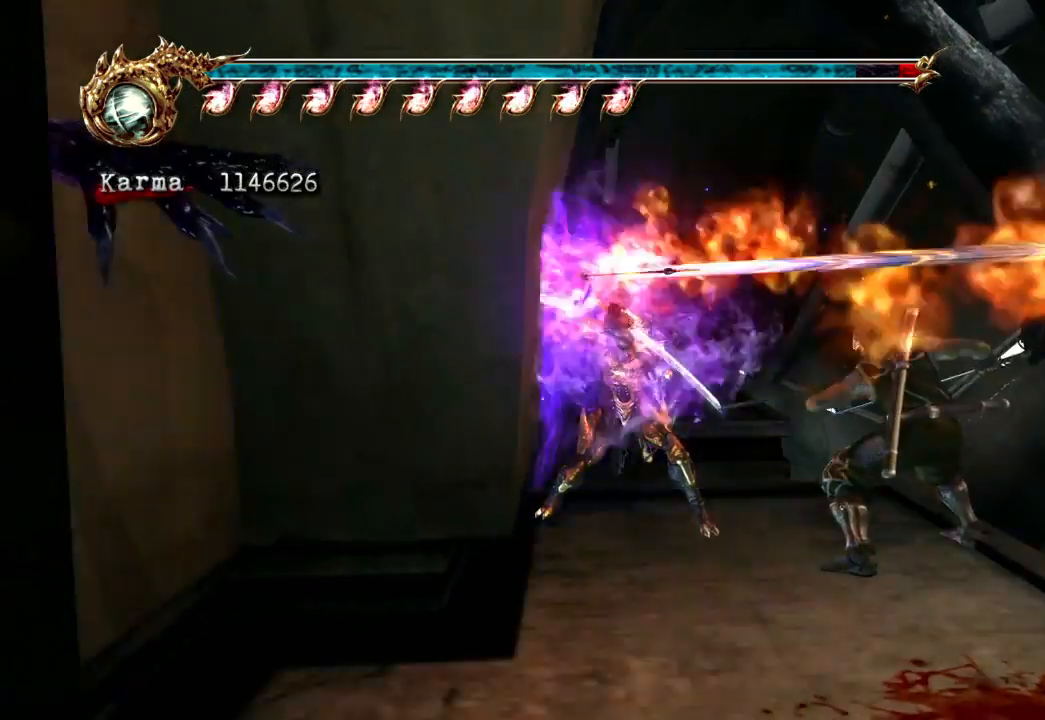
{"dt_ms": 500, "buttons": ["L2"], "left_stick": "up", "right_stick": "center", "events": [[33, "DPAD_LEFT", "down"], [83, "DPAD_LEFT", "up"], [367, "left_stick", "up"]]}
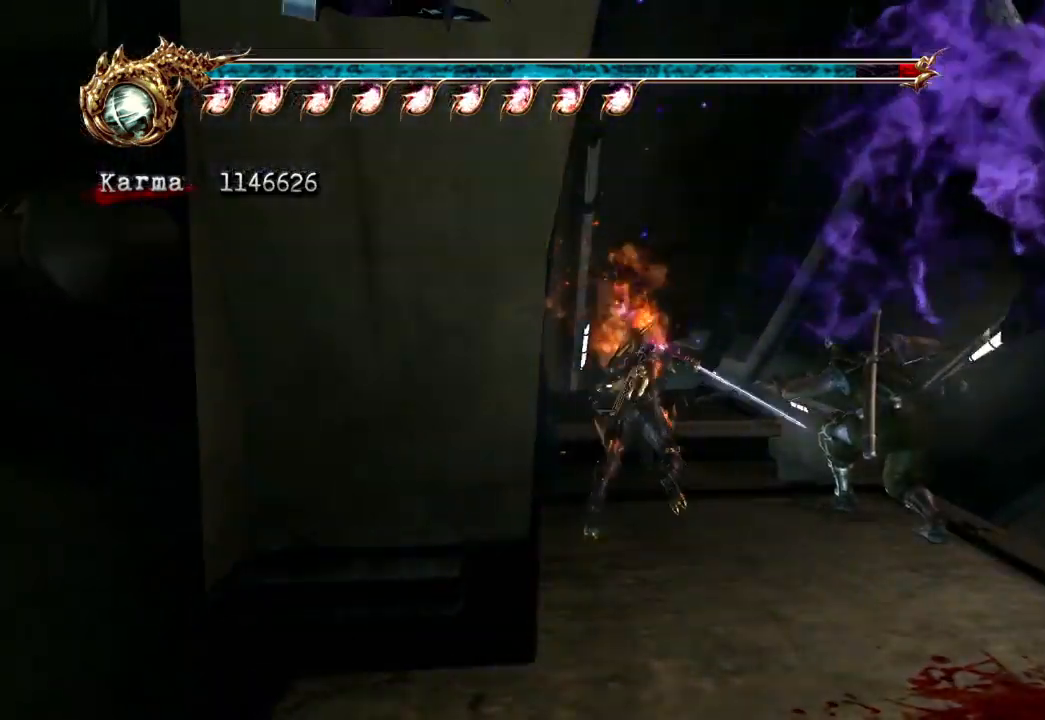
{"dt_ms": 500, "buttons": ["A", "L2"], "left_stick": "up-left", "right_stick": "center", "events": [[117, "A", "down"], [333, "left_stick", "up-left"]]}
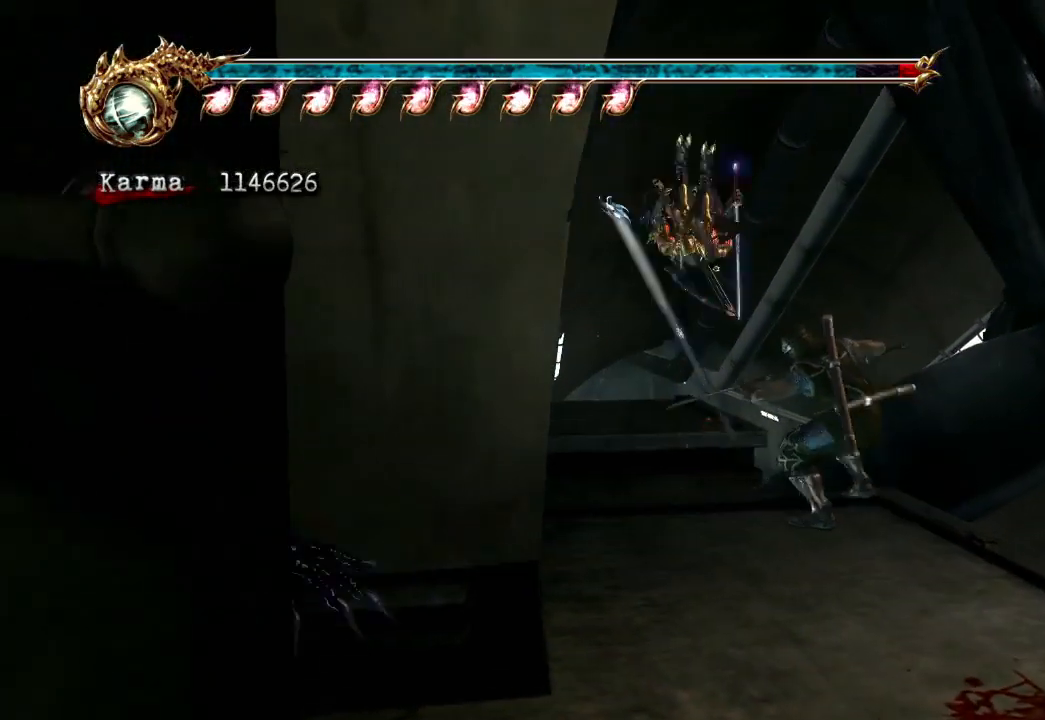
{"dt_ms": 500, "buttons": [], "left_stick": "up-left", "right_stick": "center", "events": [[50, "L2", "up"], [67, "A", "up"]]}
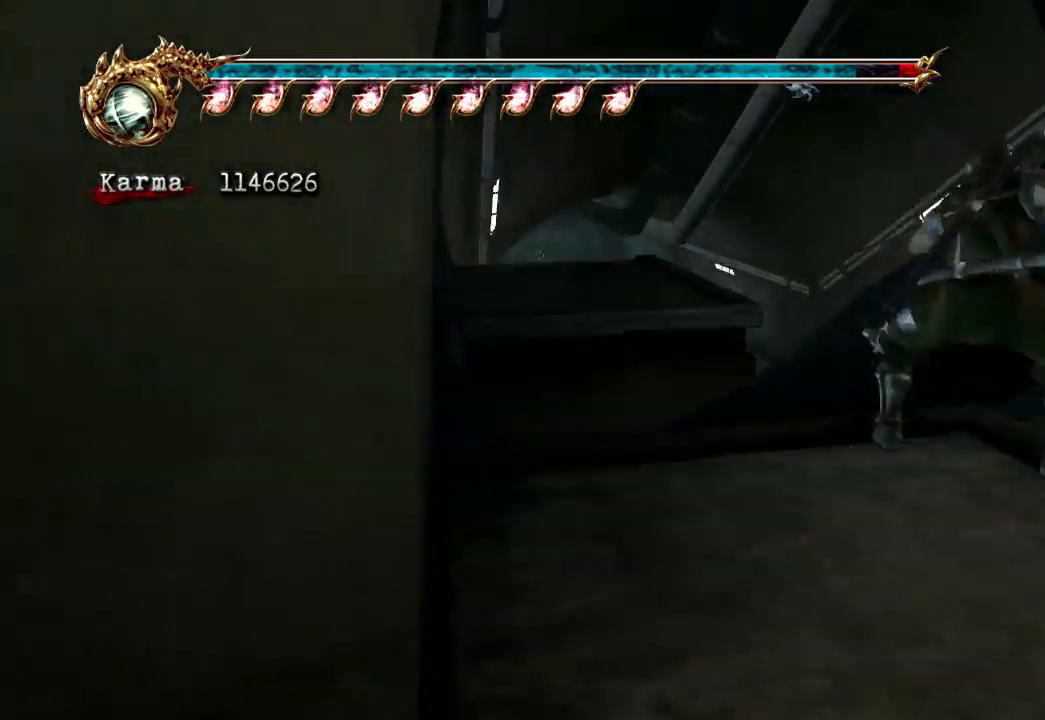
{"dt_ms": 500, "buttons": [], "left_stick": "up-right", "right_stick": "center", "events": [[117, "left_stick", "up-right"]]}
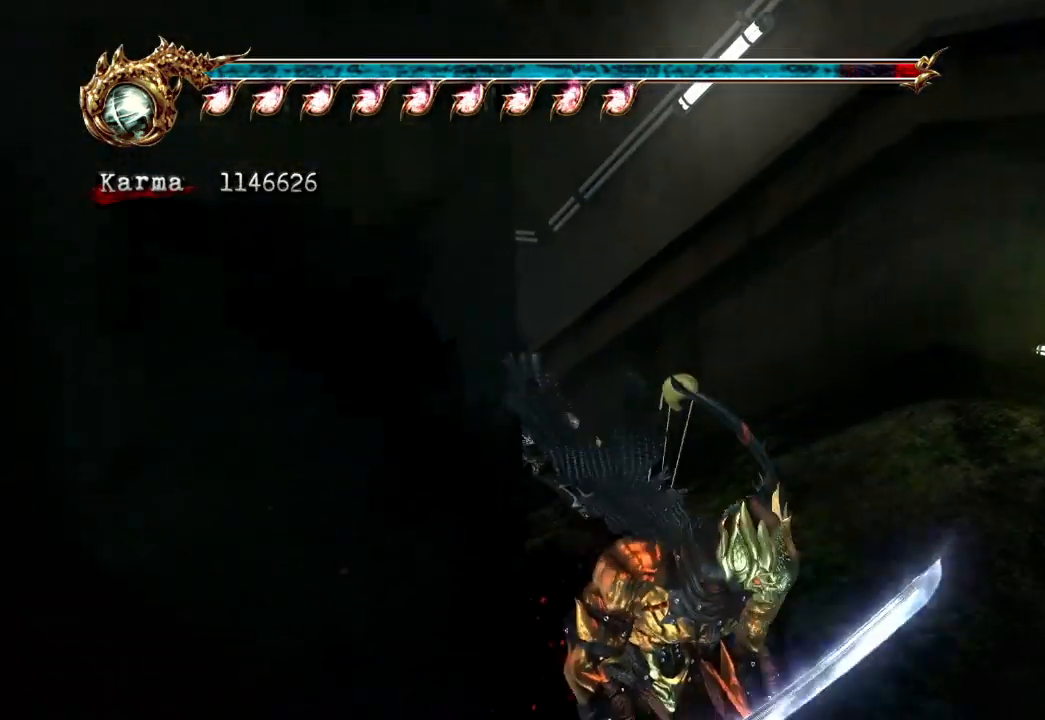
{"dt_ms": 500, "buttons": ["A"], "left_stick": "up-left", "right_stick": "center", "events": [[67, "L2", "down"], [83, "left_stick", "up"], [300, "L2", "up"], [383, "left_stick", "up-left"], [417, "A", "down"]]}
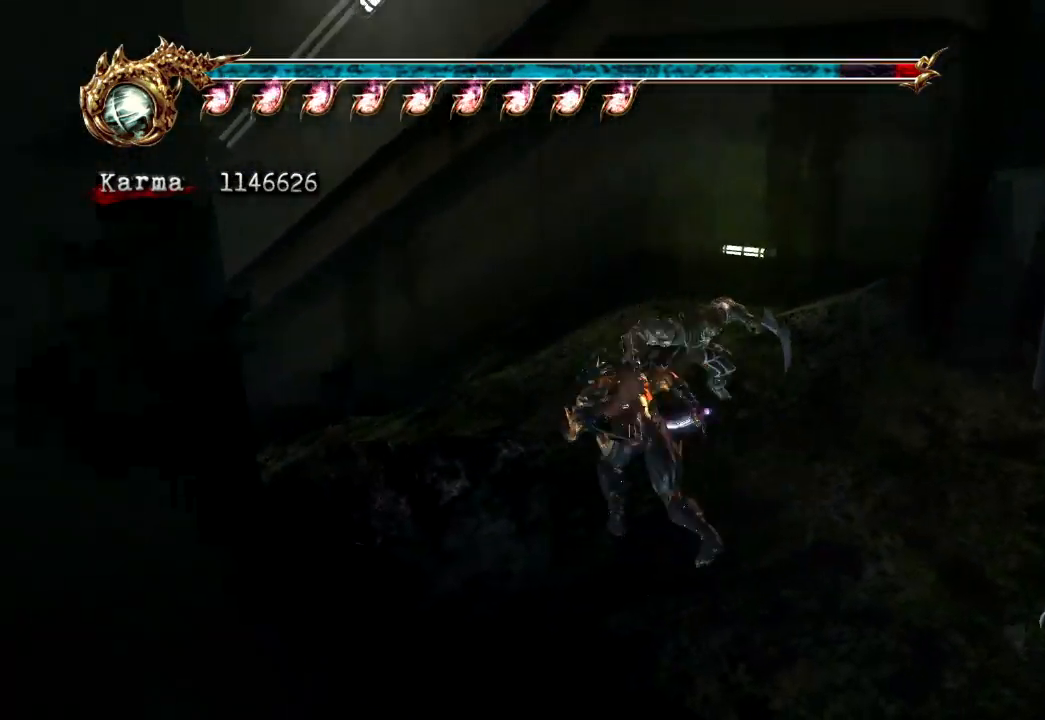
{"dt_ms": 500, "buttons": ["L2"], "left_stick": "left", "right_stick": "center", "events": [[83, "A", "up"], [183, "left_stick", "left"], [483, "L2", "down"]]}
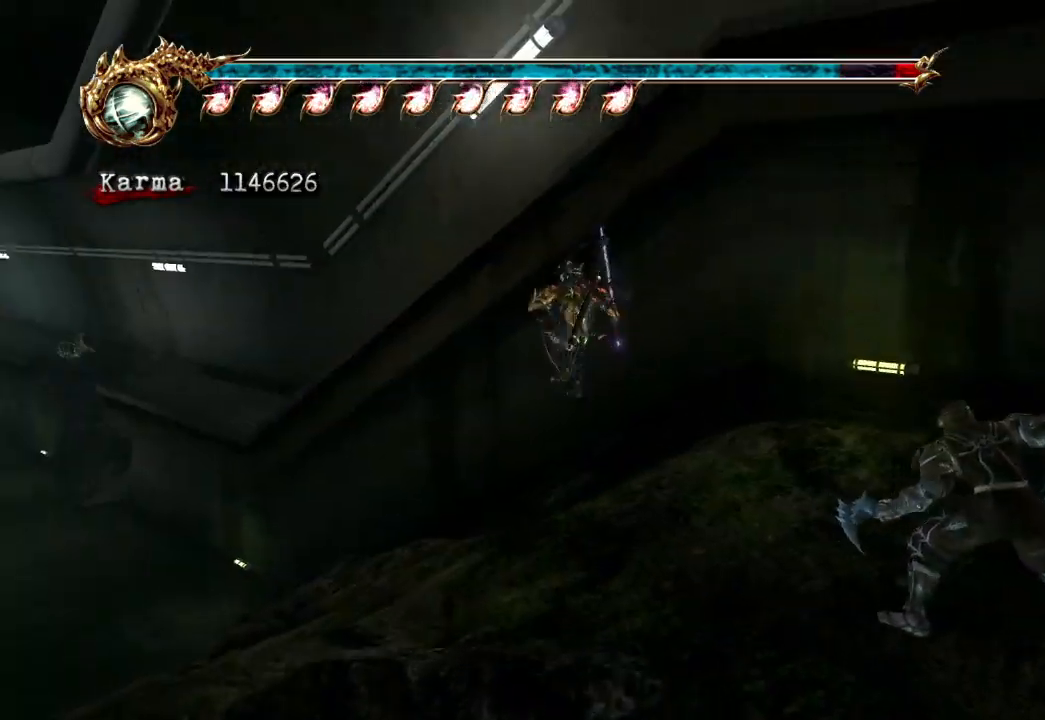
{"dt_ms": 500, "buttons": [], "left_stick": "up", "right_stick": "center", "events": [[183, "R2", "down"], [183, "left_stick", "up-left"], [200, "A", "down"], [383, "A", "up"], [383, "L2", "up"], [383, "left_stick", "center"], [417, "R2", "up"], [483, "left_stick", "up"]]}
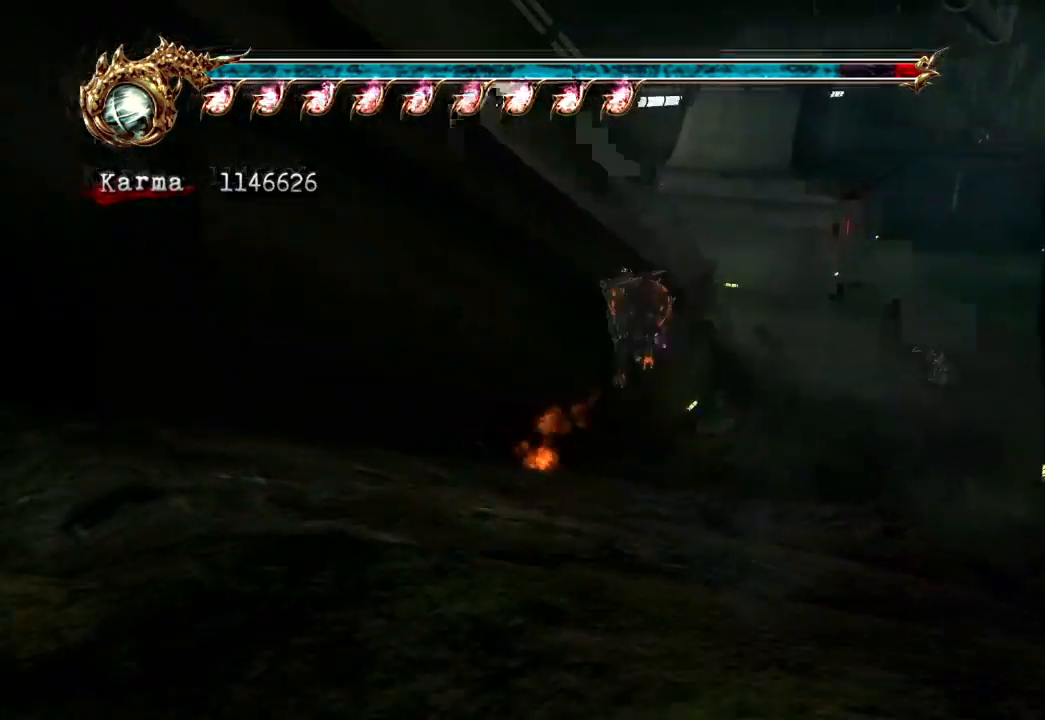
{"dt_ms": 500, "buttons": ["L2"], "left_stick": "center", "right_stick": "center", "events": [[217, "left_stick", "center"], [467, "L2", "down"]]}
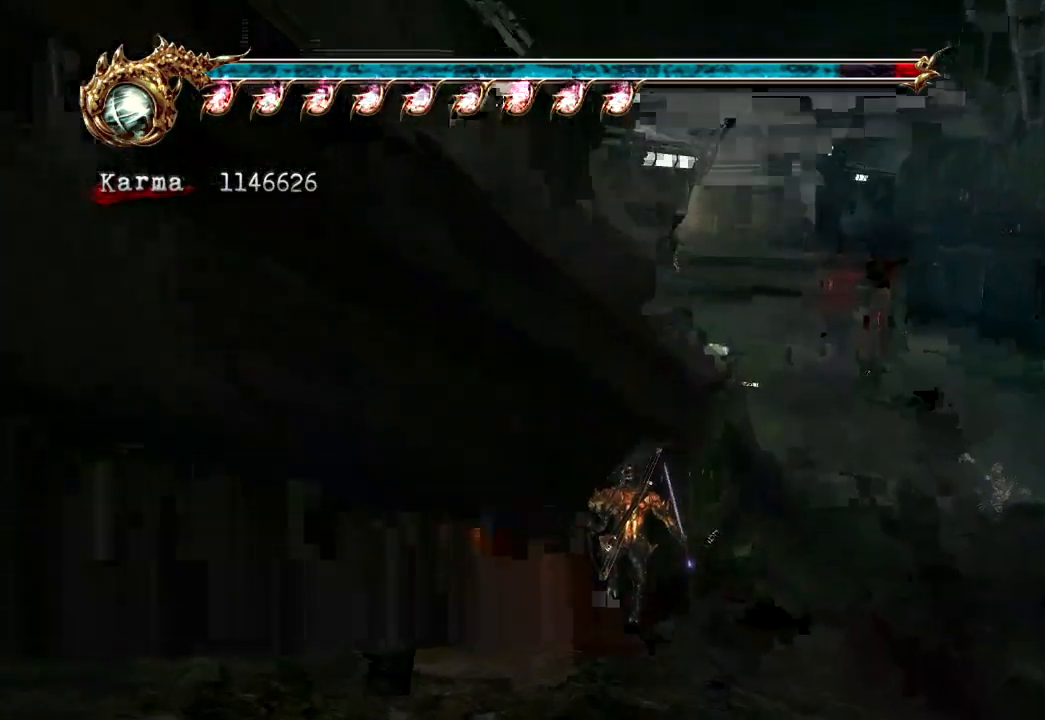
{"dt_ms": 1000, "buttons": ["A", "L2"], "left_stick": "up", "right_stick": "center"}
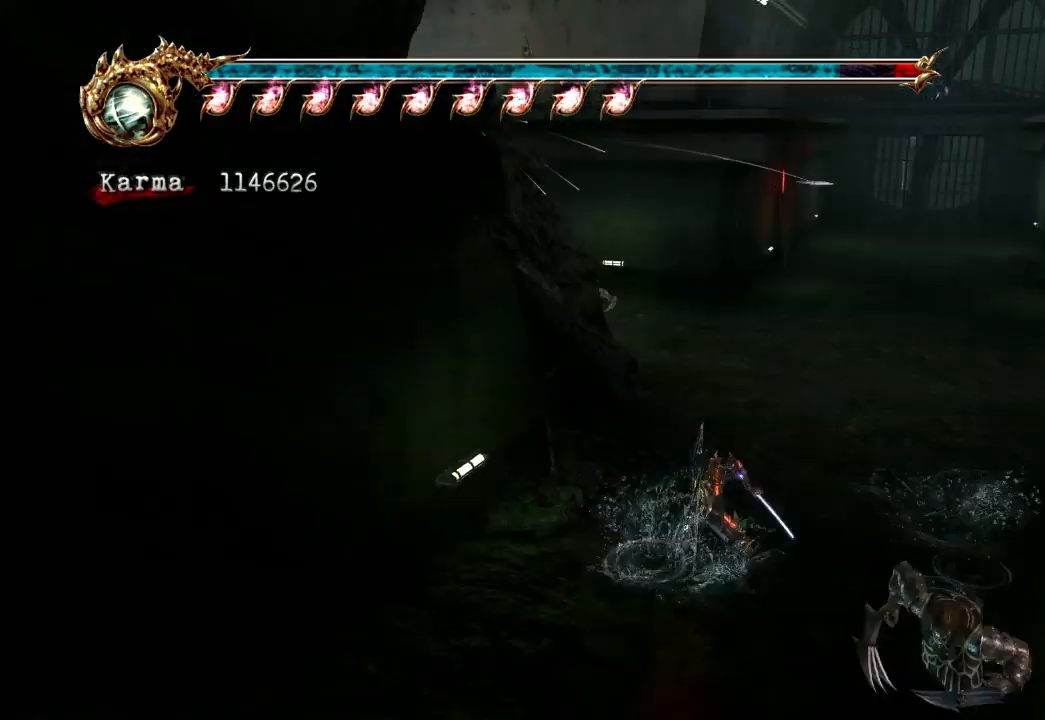
{"dt_ms": 500, "buttons": [], "left_stick": "up-left", "right_stick": "center", "events": [[217, "A", "up"], [250, "L2", "up"], [350, "left_stick", "up-left"]]}
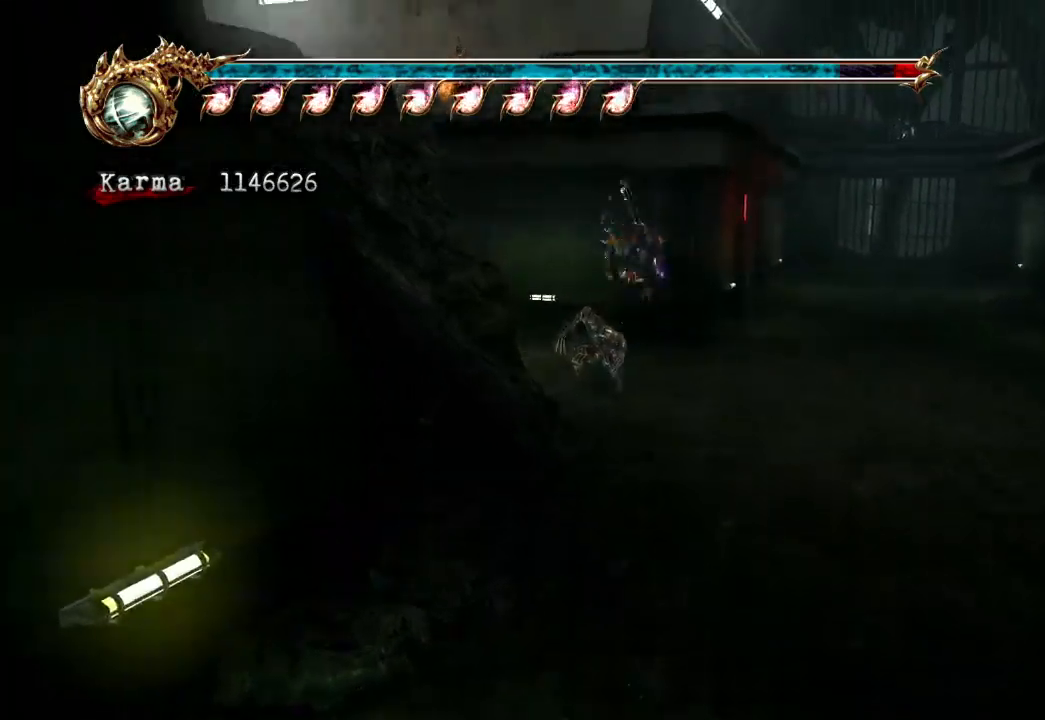
{"dt_ms": 500, "buttons": ["A", "L2", "R2"], "left_stick": "up", "right_stick": "center", "events": [[150, "L2", "down"], [350, "A", "down"], [350, "R2", "down"], [500, "left_stick", "up"]]}
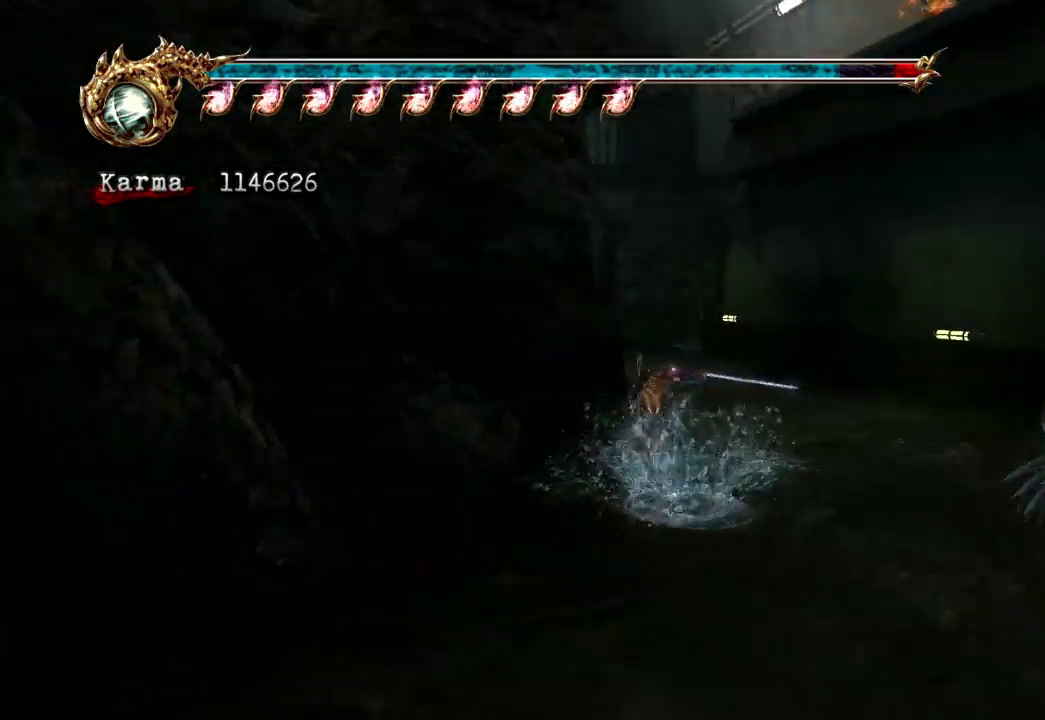
{"dt_ms": 500, "buttons": [], "left_stick": "up", "right_stick": "center", "events": [[17, "A", "up"], [50, "R2", "up"], [83, "L2", "up"]]}
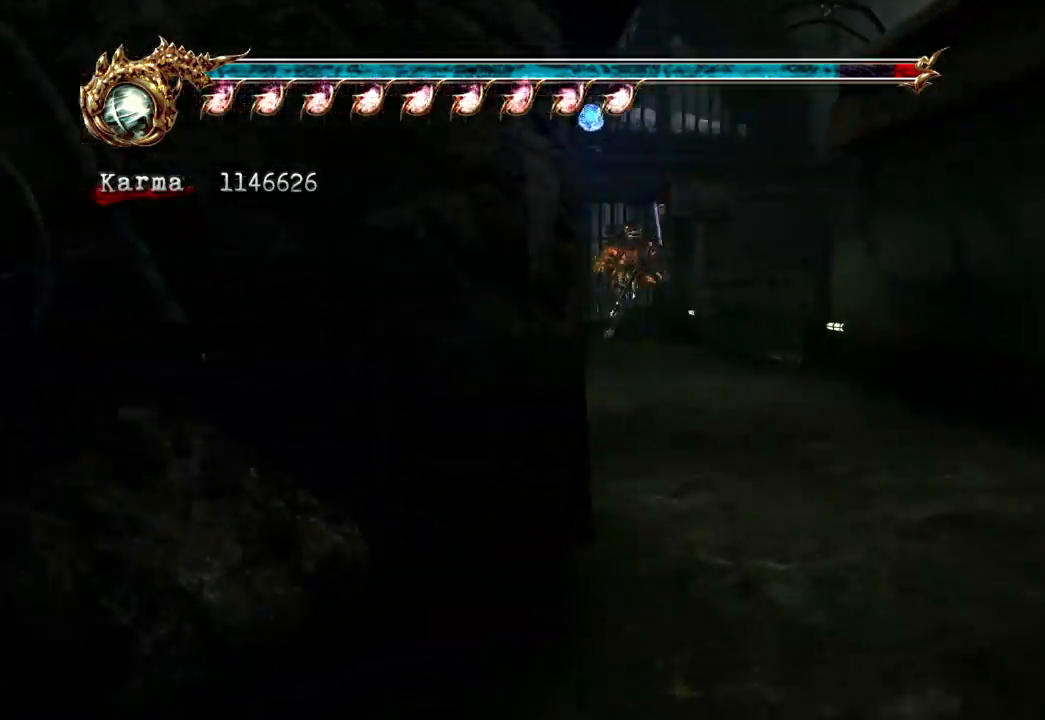
{"dt_ms": 500, "buttons": [], "left_stick": "up-right", "right_stick": "center", "events": [[50, "L2", "down"], [217, "A", "down"], [333, "A", "up"], [333, "left_stick", "up-right"], [383, "L2", "up"]]}
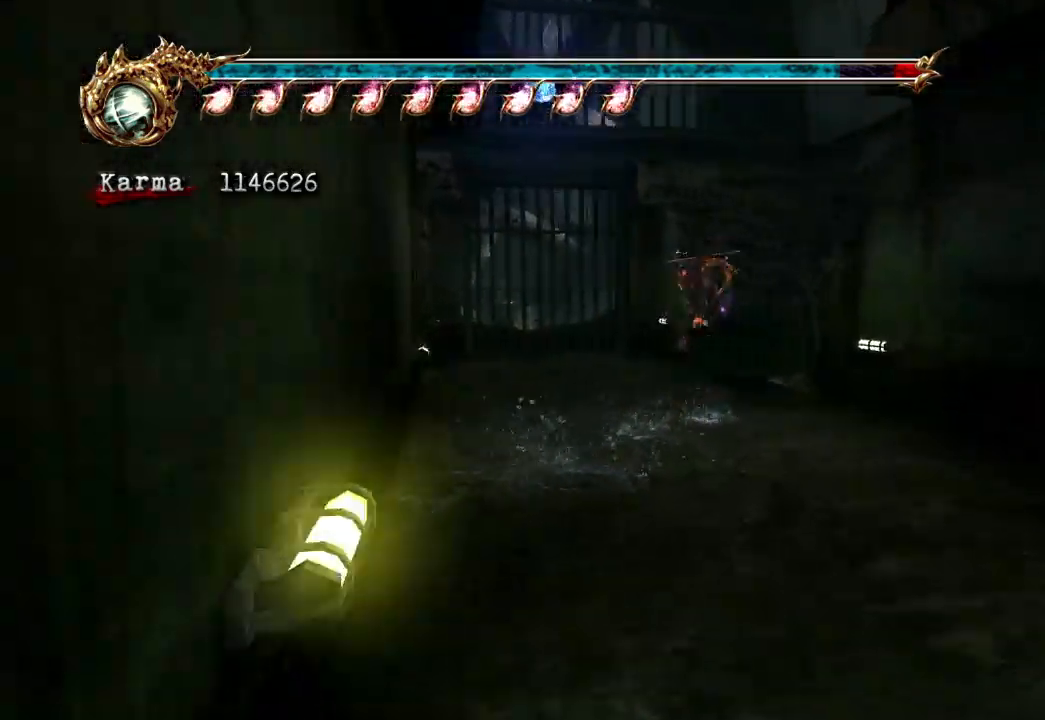
{"dt_ms": 500, "buttons": ["B"], "left_stick": "center", "right_stick": "center", "events": [[33, "left_stick", "center"], [367, "B", "down"]]}
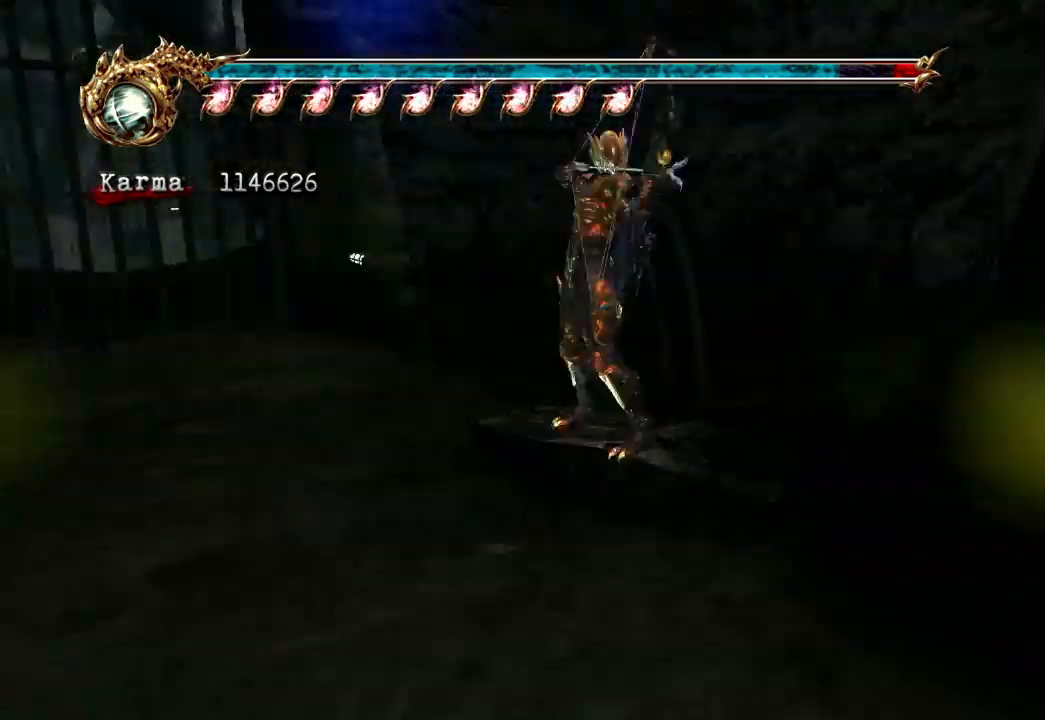
{"dt_ms": 500, "buttons": ["B"], "left_stick": "up-right", "right_stick": "center", "events": [[17, "left_stick", "up-left"], [467, "left_stick", "up-right"]]}
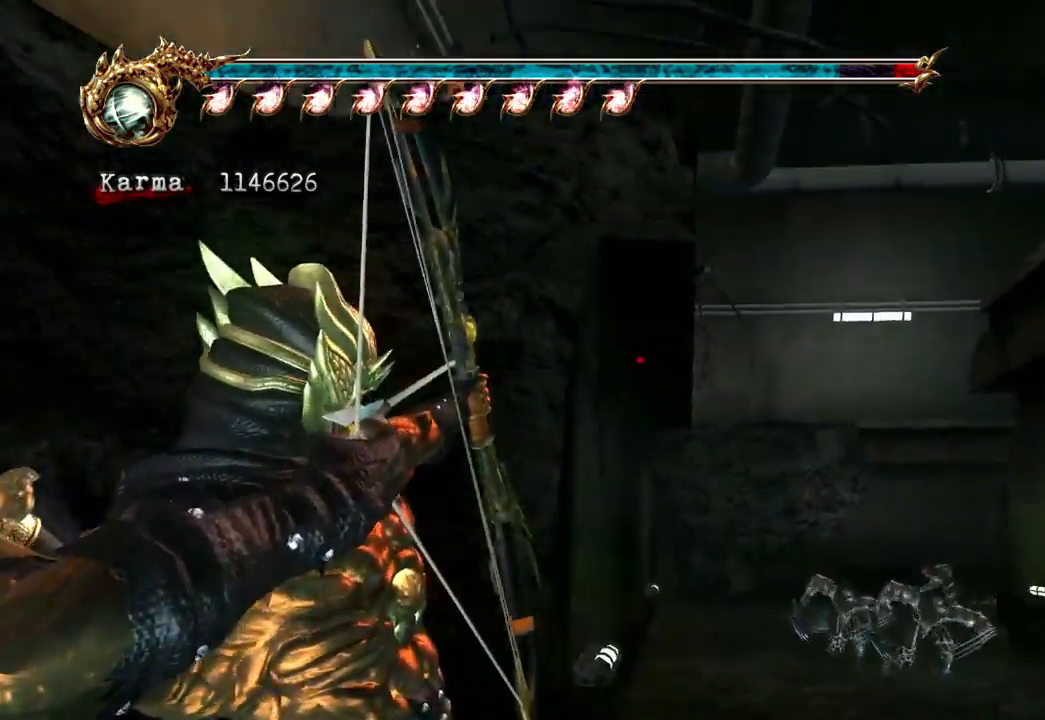
{"dt_ms": 500, "buttons": ["B"], "left_stick": "right", "right_stick": "center", "events": [[17, "left_stick", "right"]]}
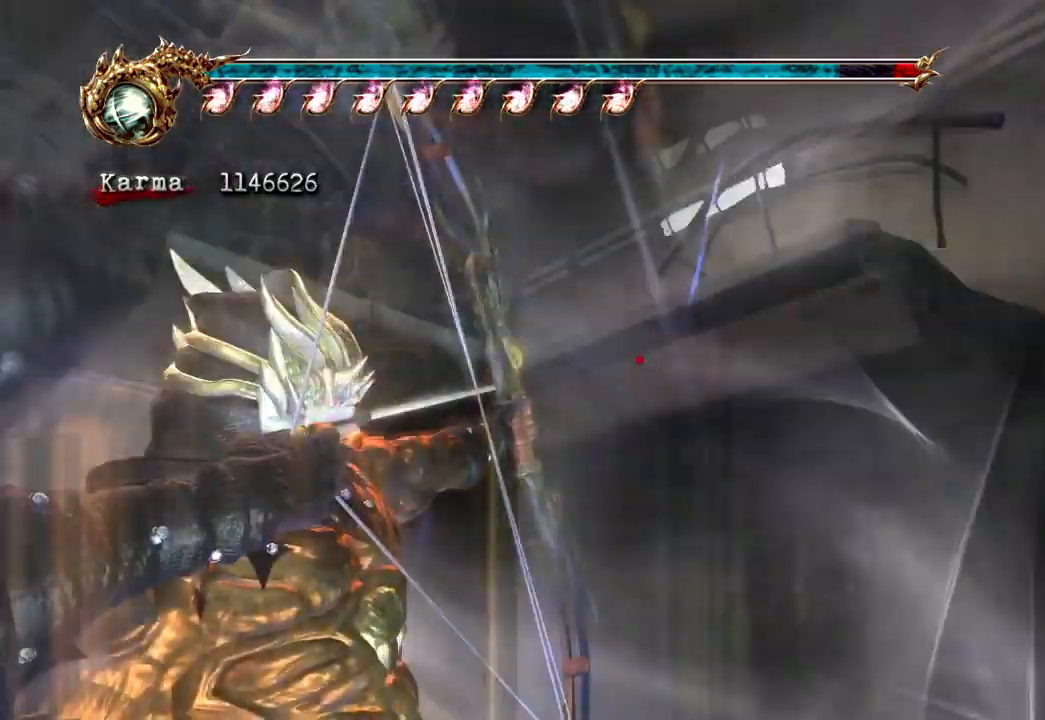
{"dt_ms": 500, "buttons": ["B"], "left_stick": "up-right", "right_stick": "center", "events": [[300, "left_stick", "center"], [400, "left_stick", "up-right"]]}